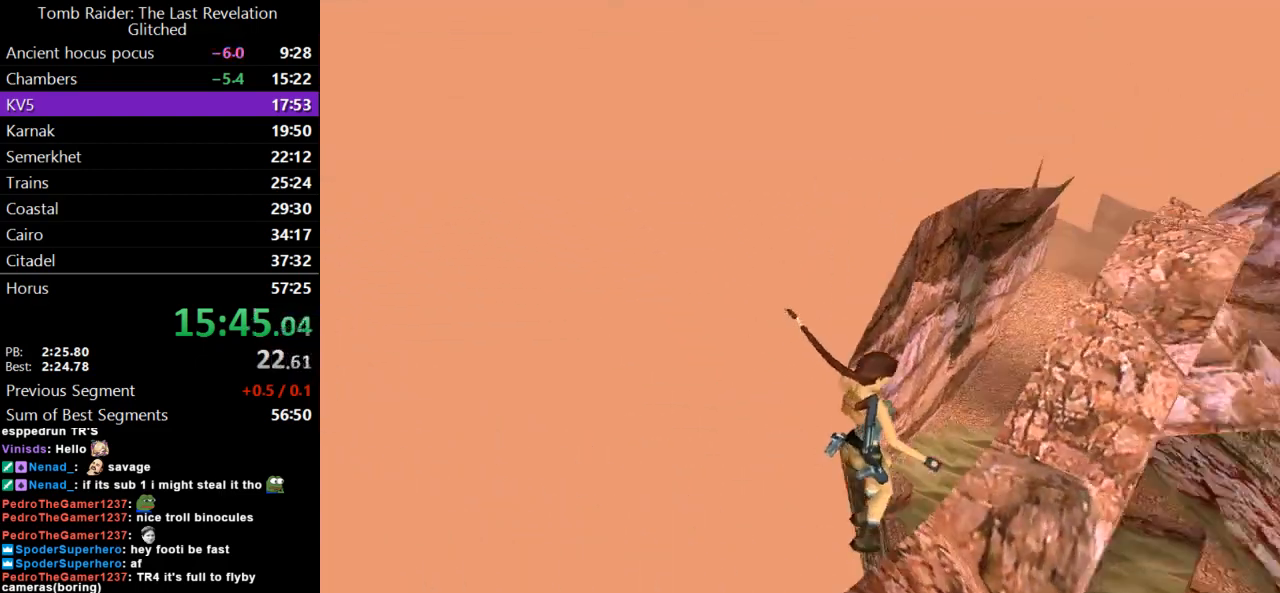
Gameplay with keyboard; each line is a JSON object with the keys held at the frame after it. "events" lists presses ("down") and releases ("up") of "action", "dash", "down", "duck", "flare", "guns", "inv", "jump", "left", "lmed", "look", "lstep", "pause", "right", "roll", "roll2", "rstep", "up" and "walk" between this image and that frame as [ms after this image, input, new state], when the widget could be followed in between. No other keys are recorded. Mouse input is not recorded. Key names are as the overlay labels them; some are game actions (e.g. jump) rather than physical keys.
{"keys": ["roll2"], "events": [[100, "left", "down"], [300, "left", "up"], [333, "roll2", "down"], [400, "up", "up"]]}
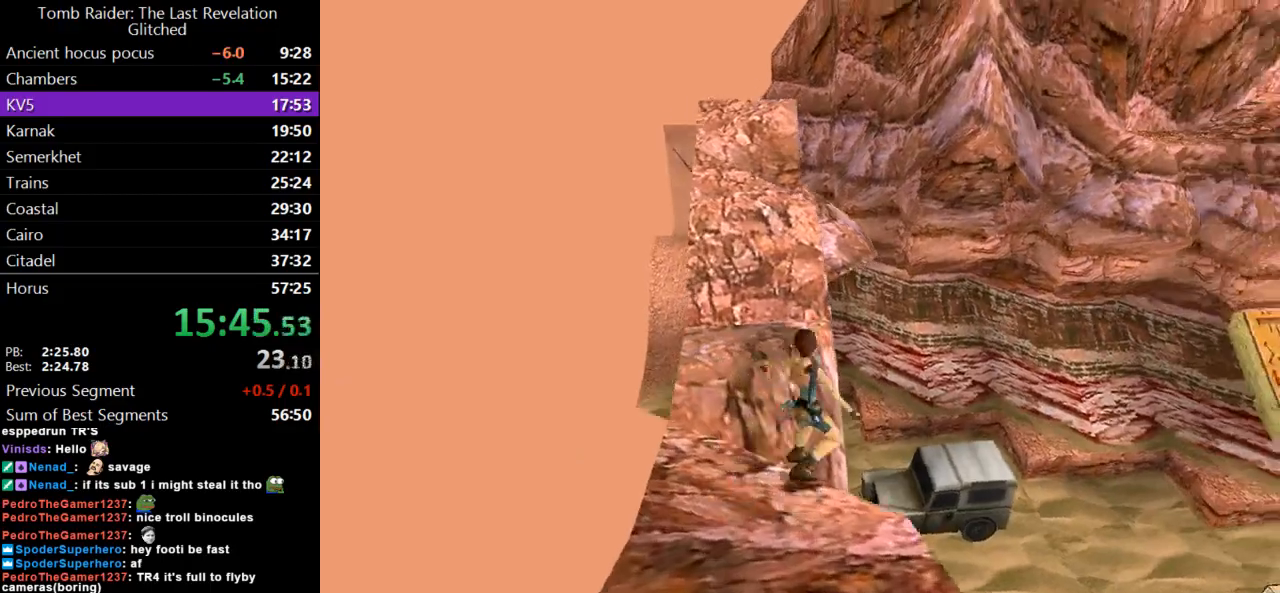
{"keys": [], "events": [[67, "jump", "down"], [100, "roll2", "up"], [233, "roll2", "down"], [433, "roll2", "up"], [467, "jump", "up"]]}
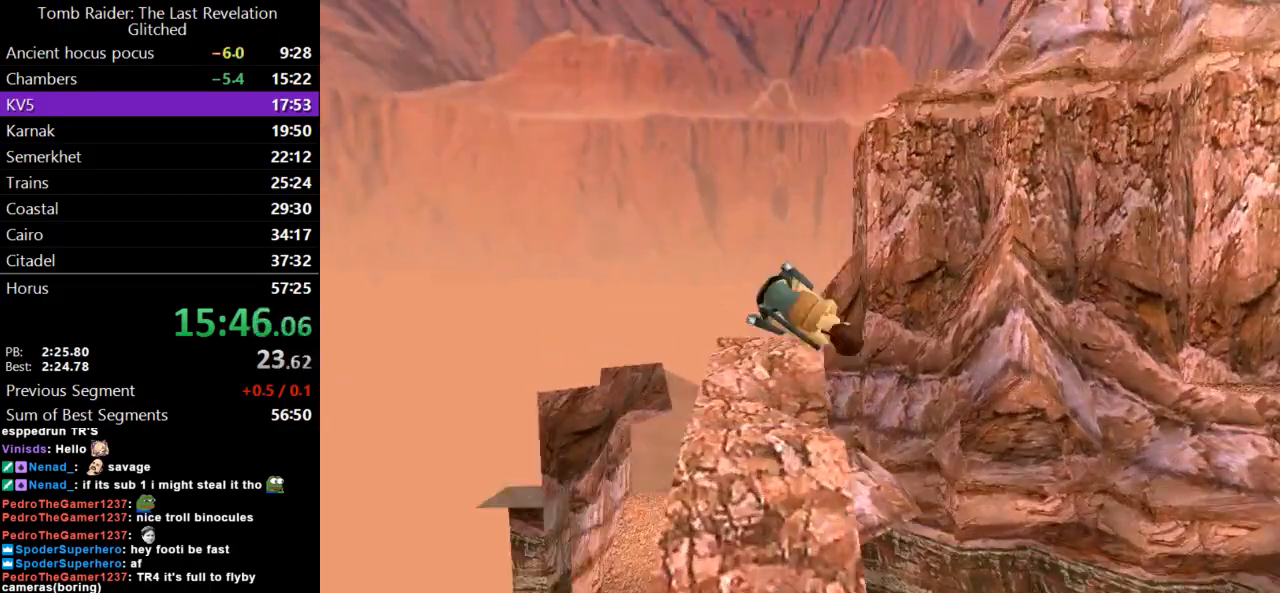
{"keys": [], "events": [[100, "left", "down"], [167, "left", "up"]]}
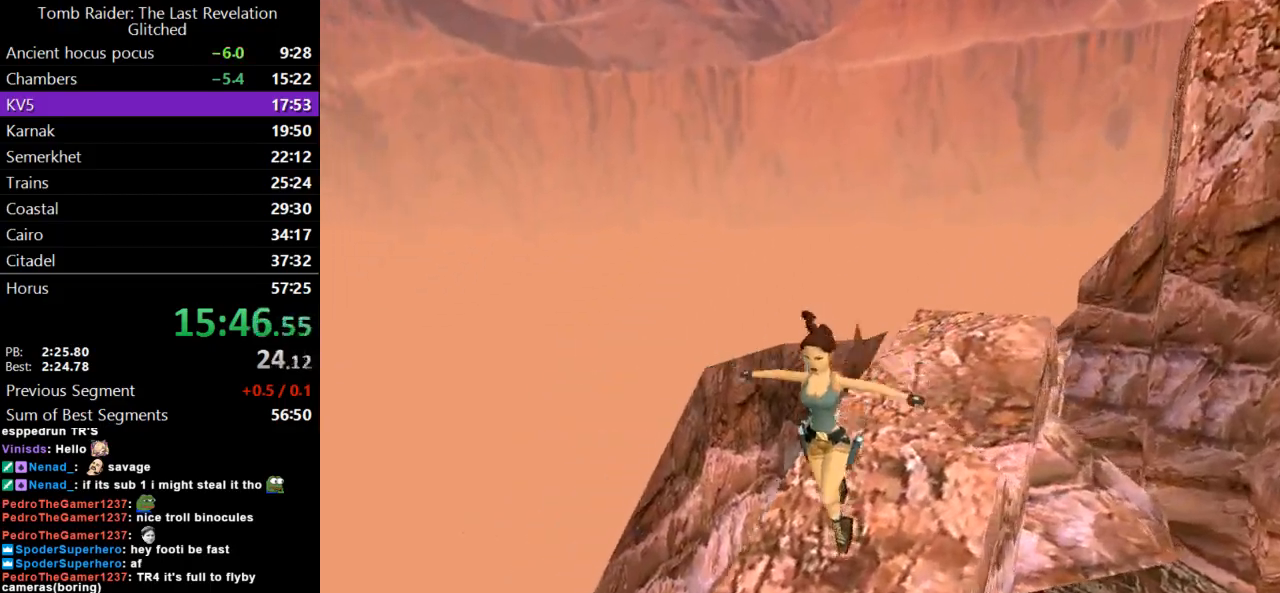
{"keys": ["right", "up"], "events": [[267, "right", "down"], [267, "up", "down"]]}
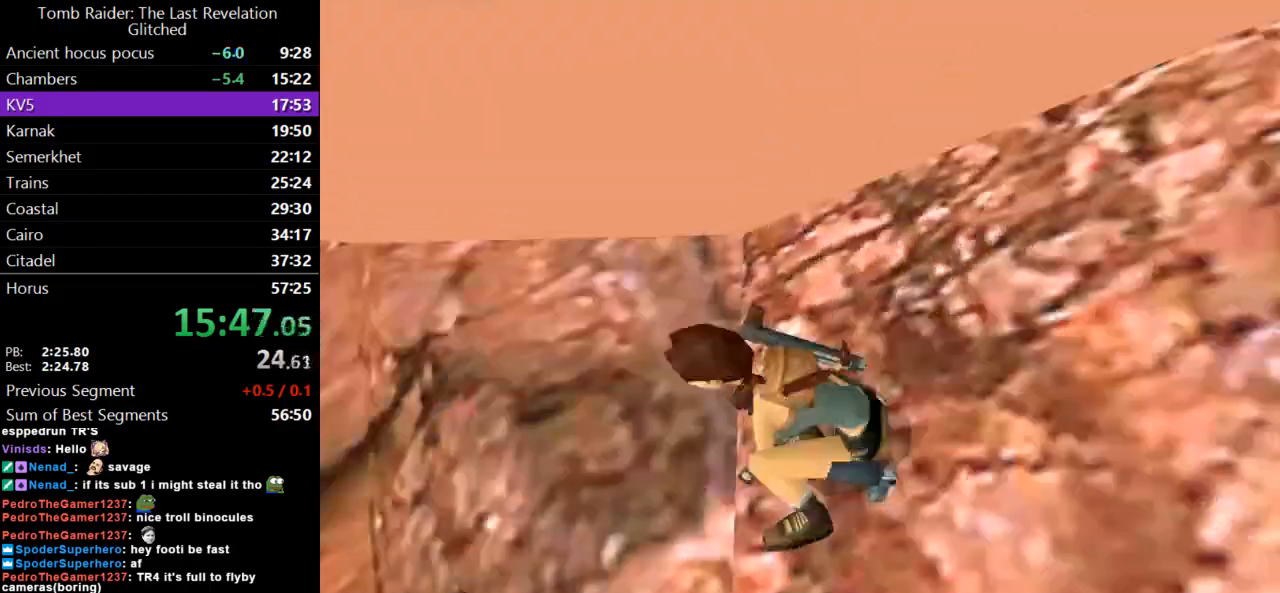
{"keys": ["right"], "events": [[233, "up", "up"]]}
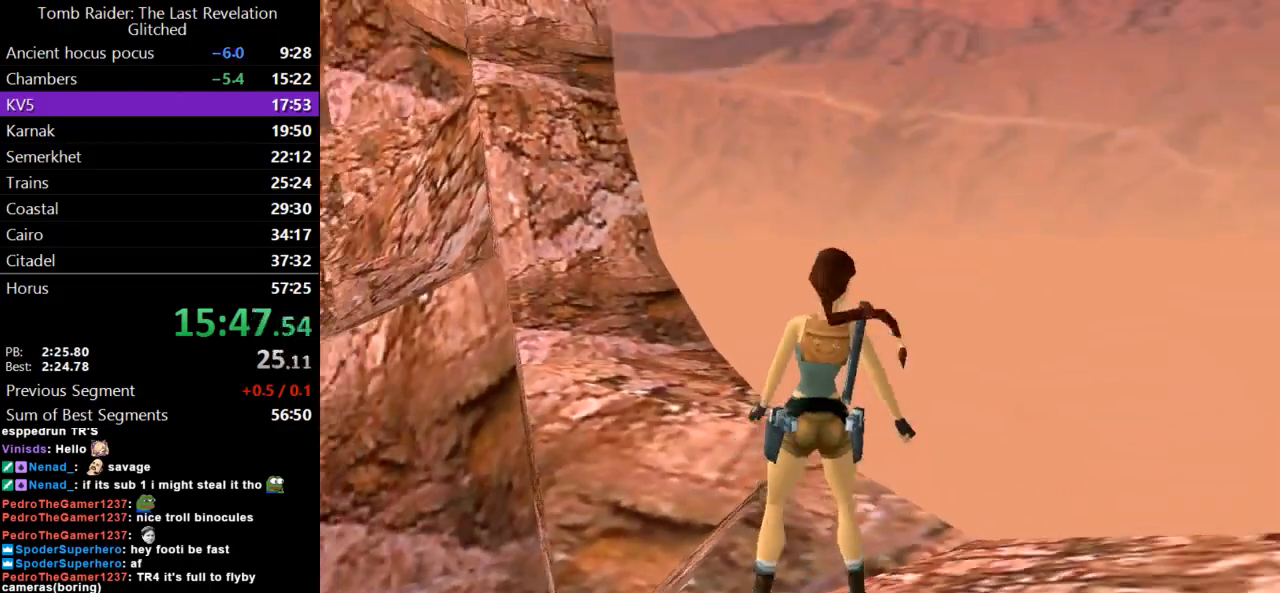
{"keys": ["right"], "events": []}
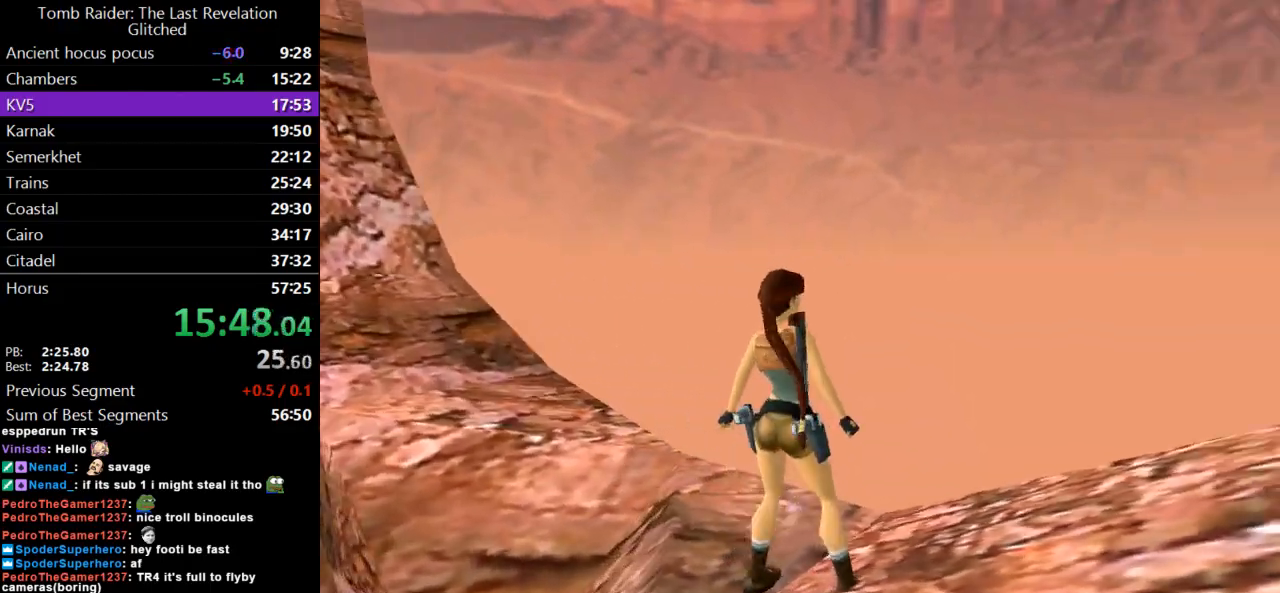
{"keys": ["up"], "events": [[500, "right", "up"], [500, "up", "down"]]}
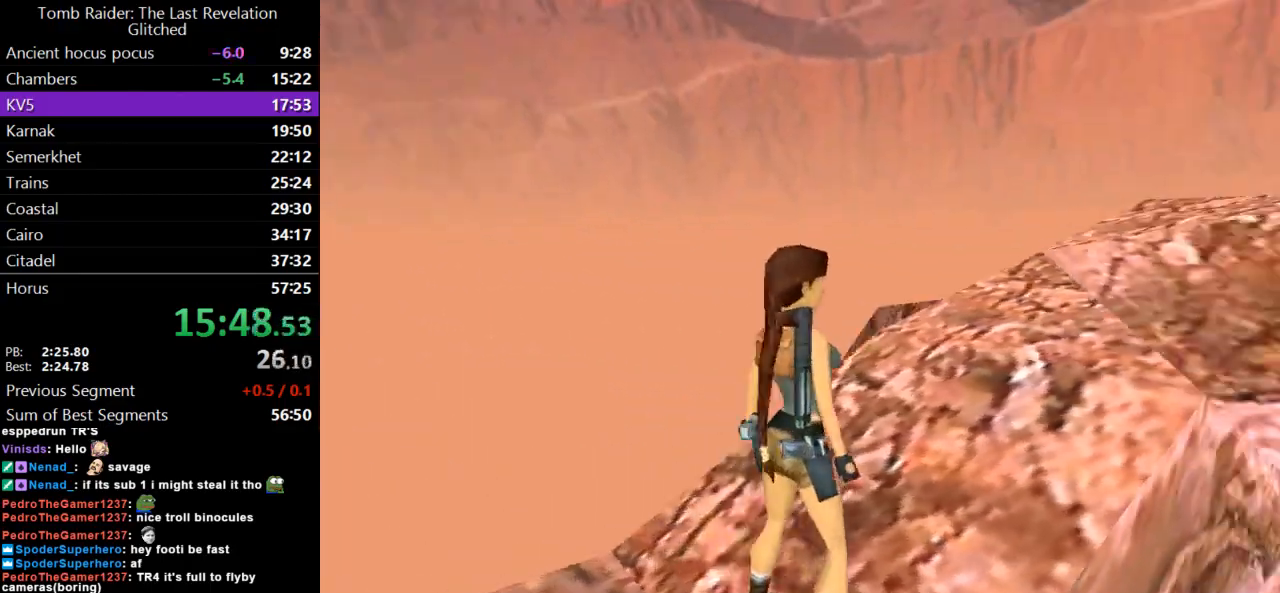
{"keys": ["right", "up"], "events": [[433, "right", "down"]]}
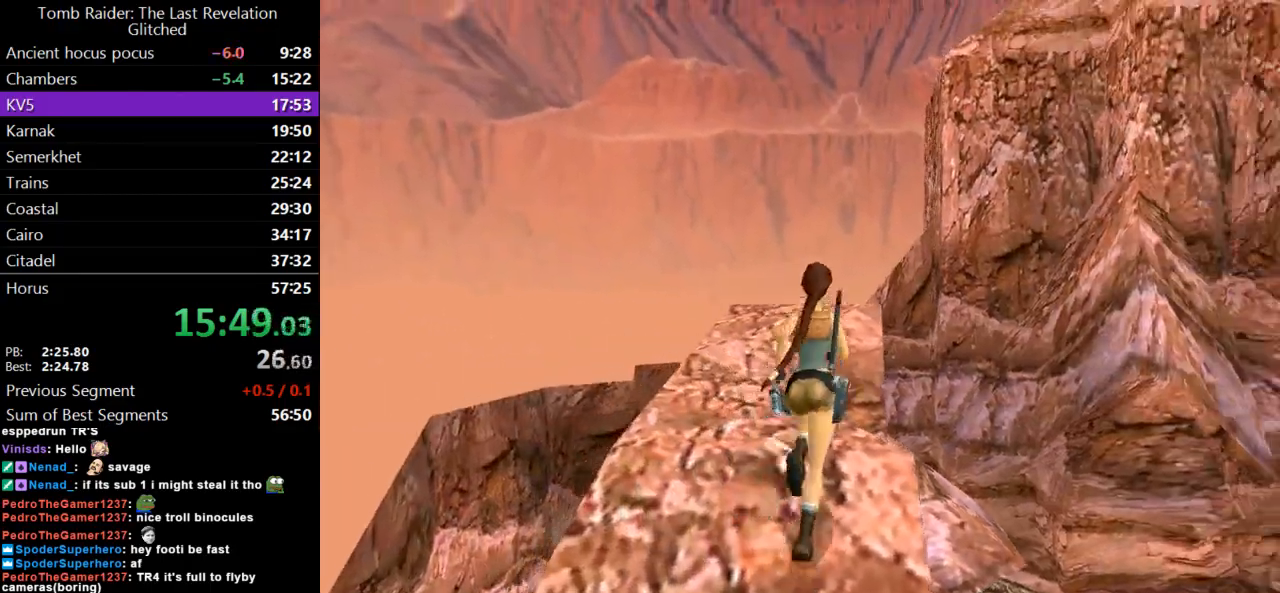
{"keys": ["jump", "up"], "events": [[133, "jump", "down"], [367, "right", "up"]]}
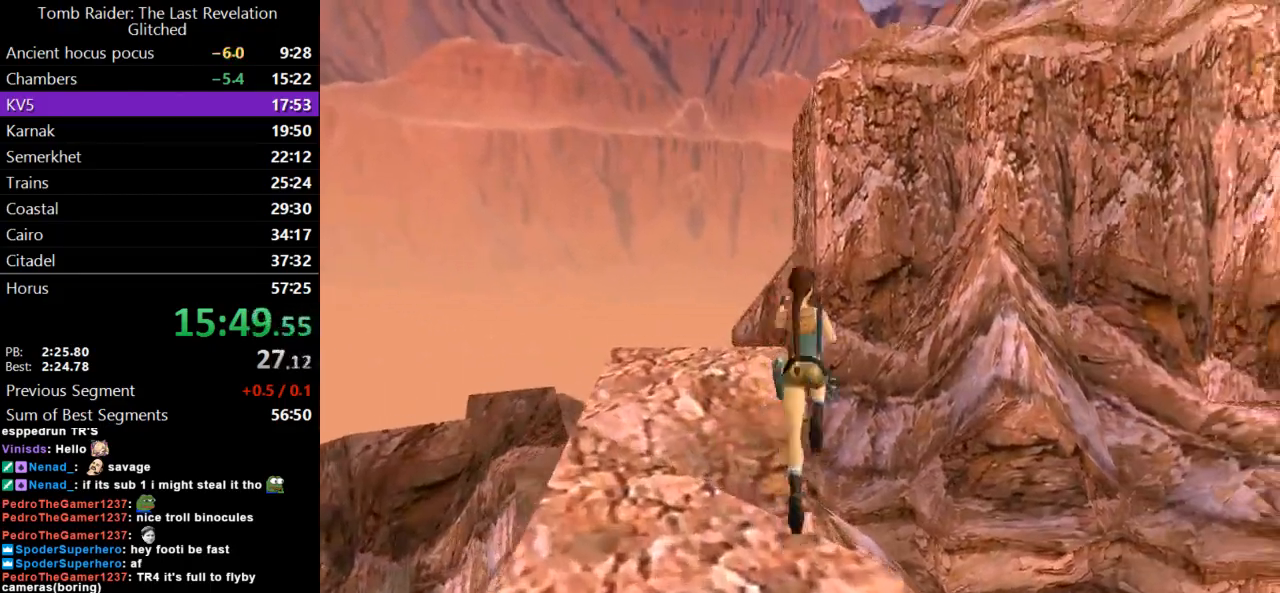
{"keys": ["up"], "events": [[67, "left", "down"], [233, "jump", "up"], [233, "left", "up"]]}
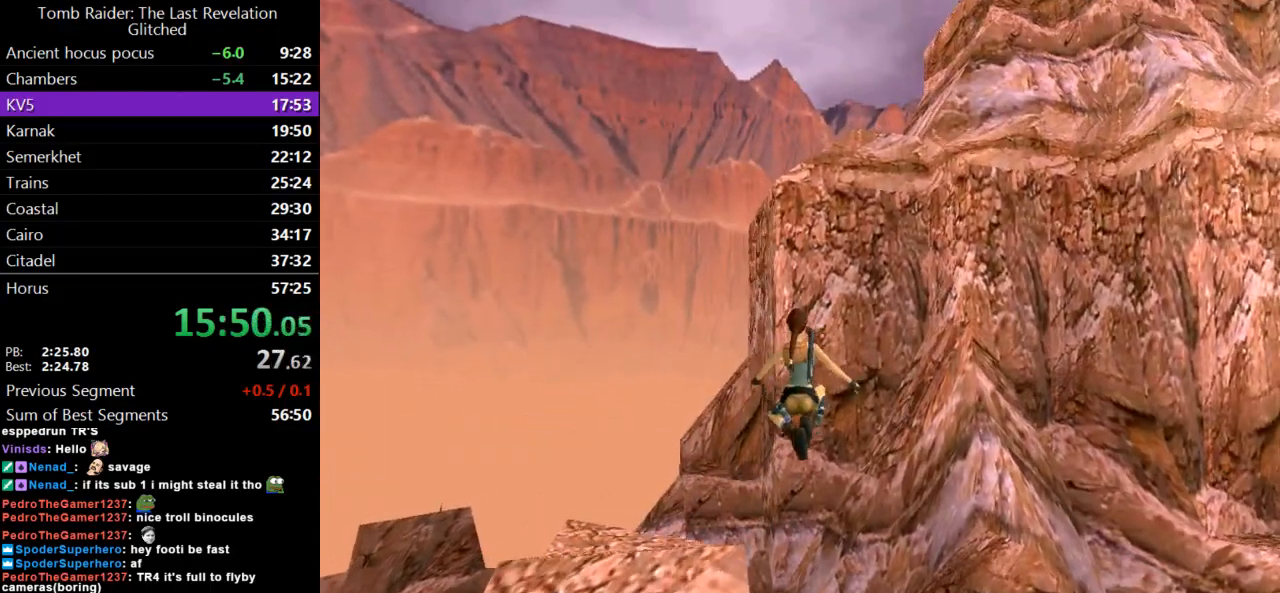
{"keys": ["left", "up"], "events": [[33, "left", "down"]]}
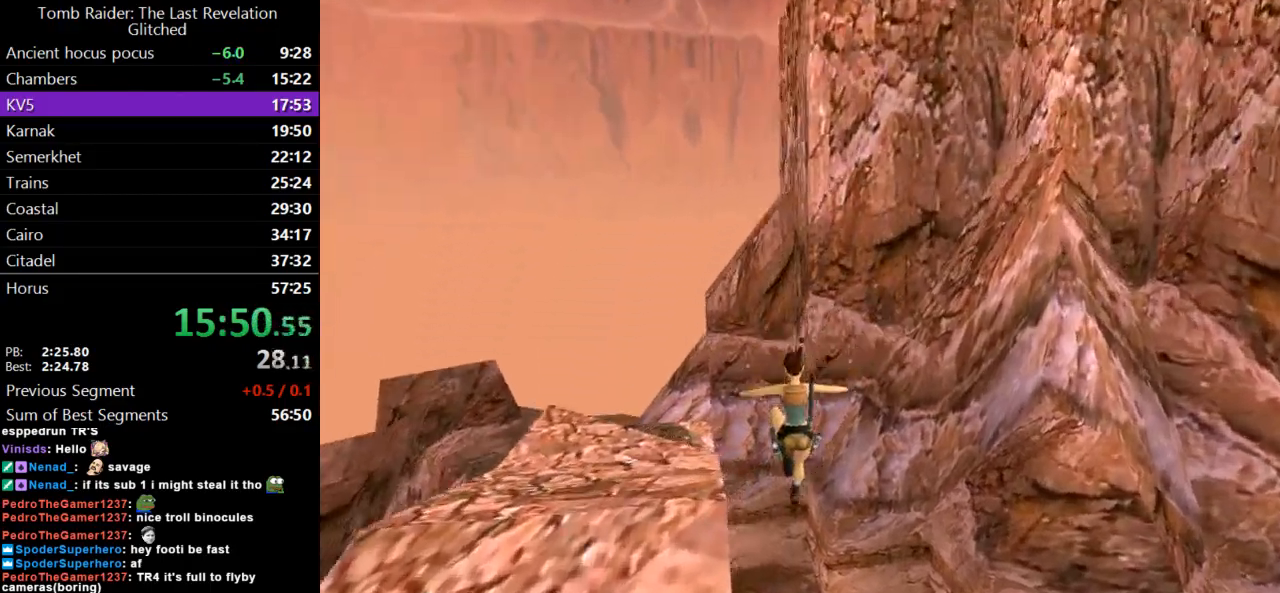
{"keys": ["left", "up"], "events": [[100, "left", "up"], [300, "left", "down"]]}
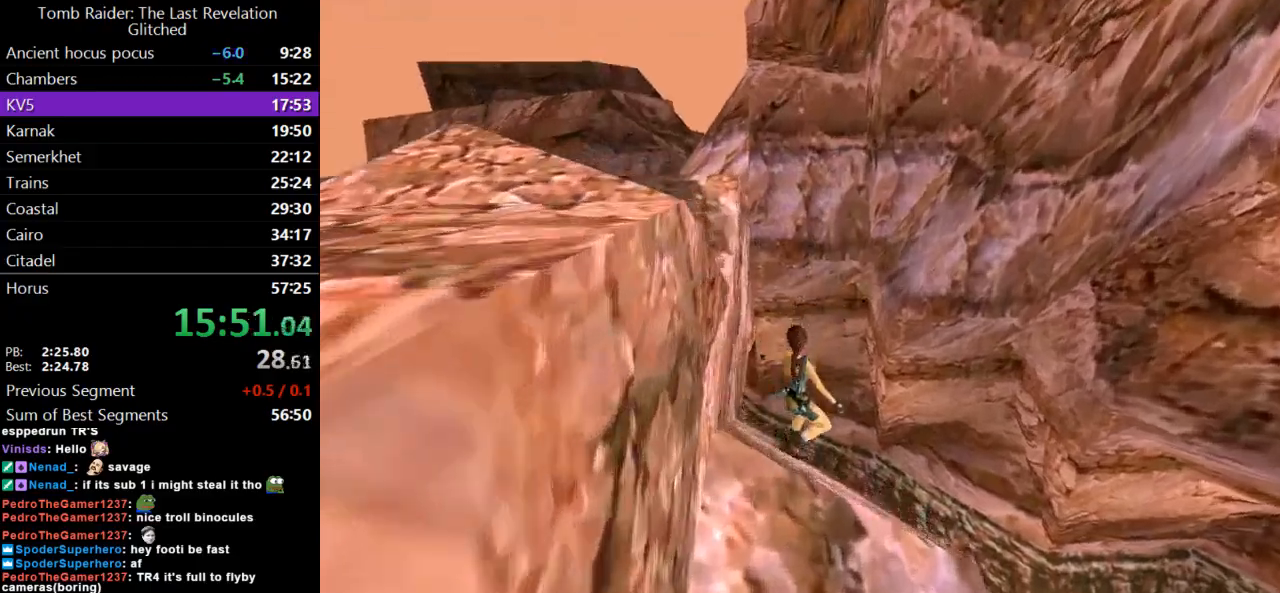
{"keys": ["left", "up"], "events": []}
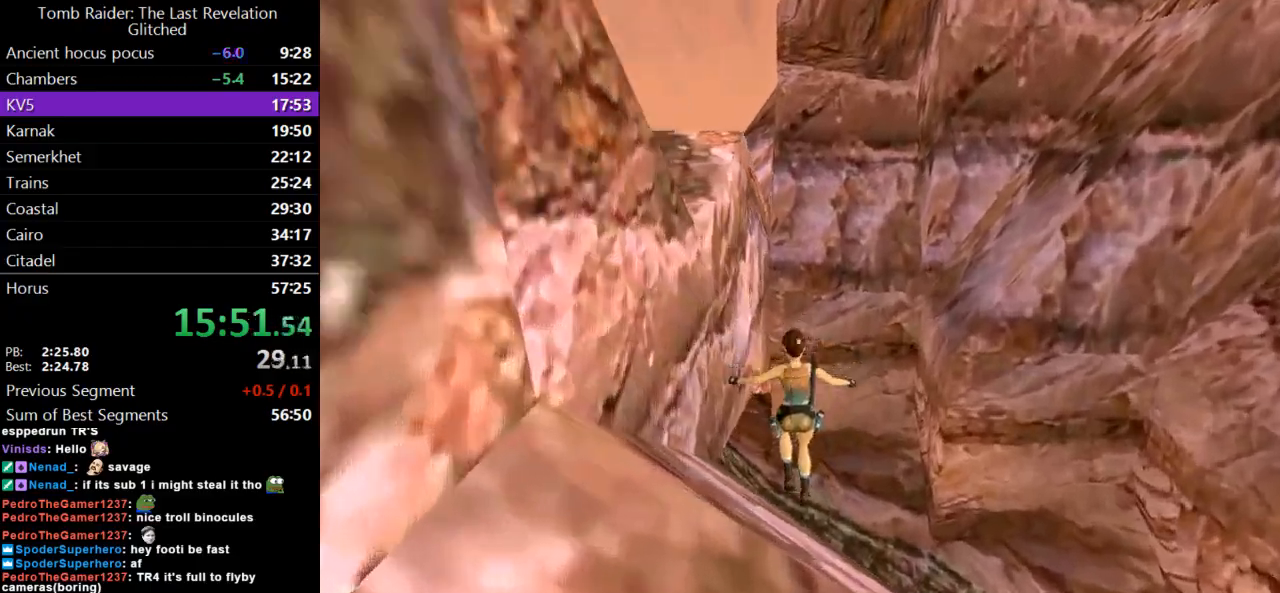
{"keys": ["up"], "events": [[500, "left", "up"]]}
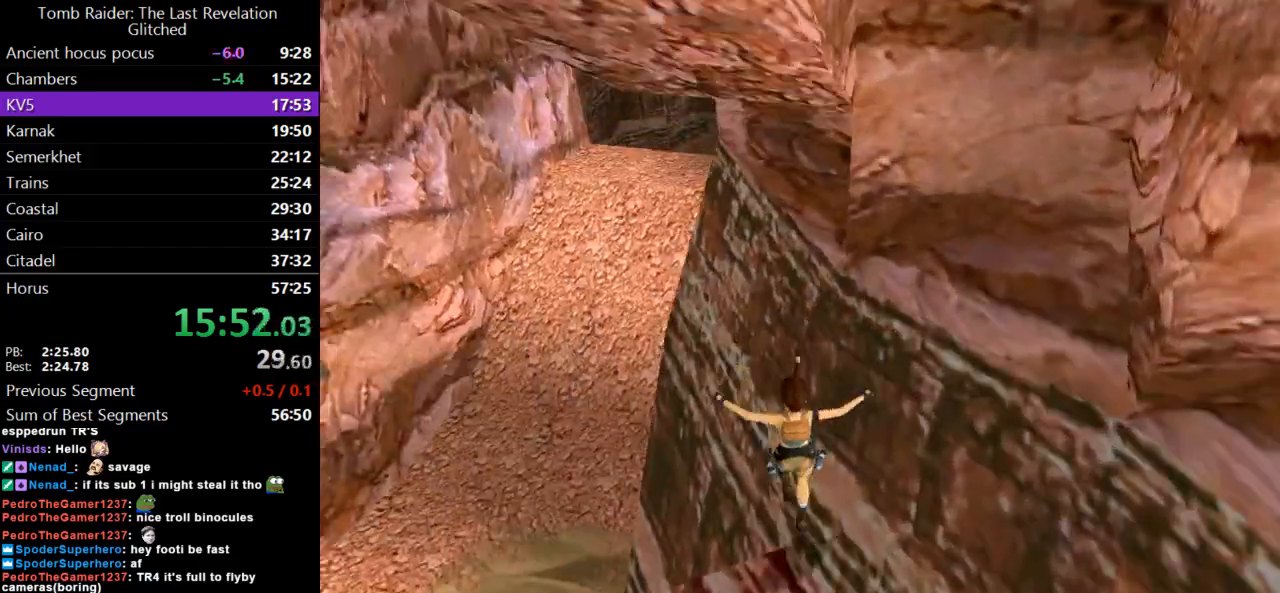
{"keys": ["right", "up"], "events": [[33, "right", "down"]]}
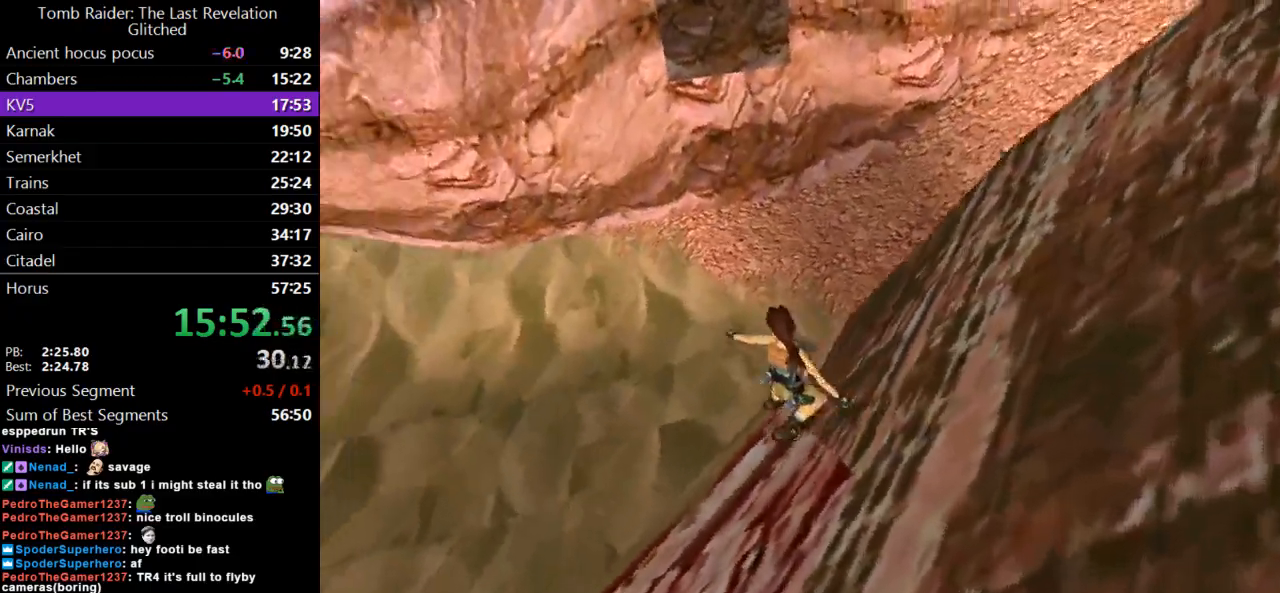
{"keys": ["flare", "right", "up"], "events": [[300, "flare", "down"]]}
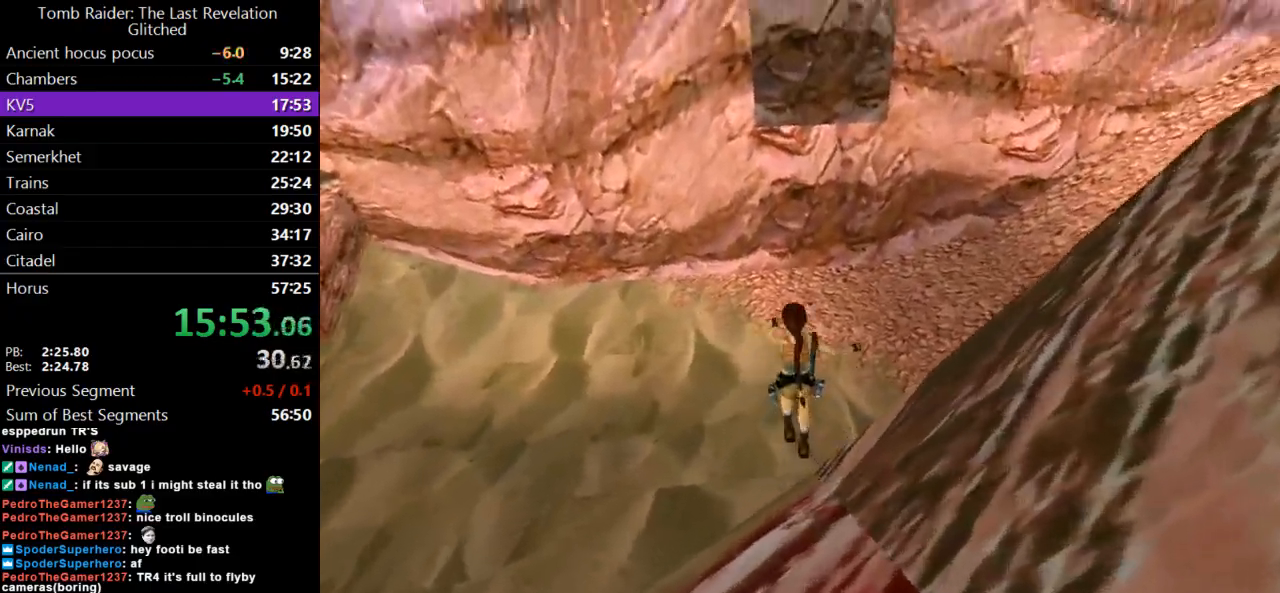
{"keys": ["right", "up"], "events": [[67, "flare", "up"]]}
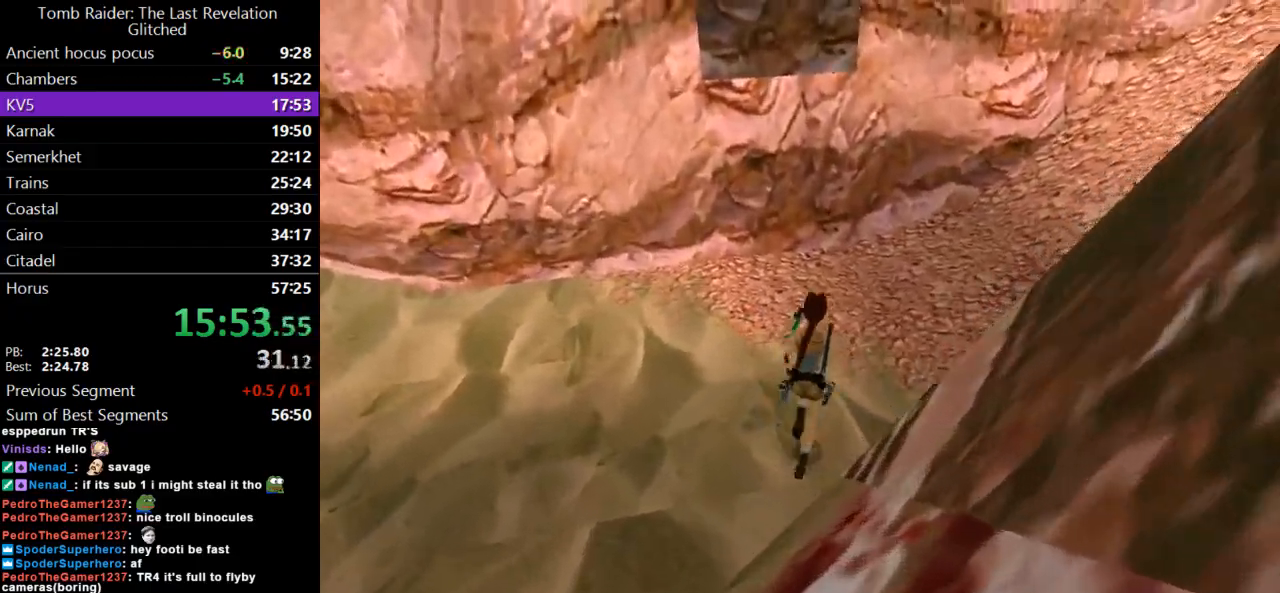
{"keys": ["dash", "up"], "events": [[67, "right", "up"], [200, "dash", "down"]]}
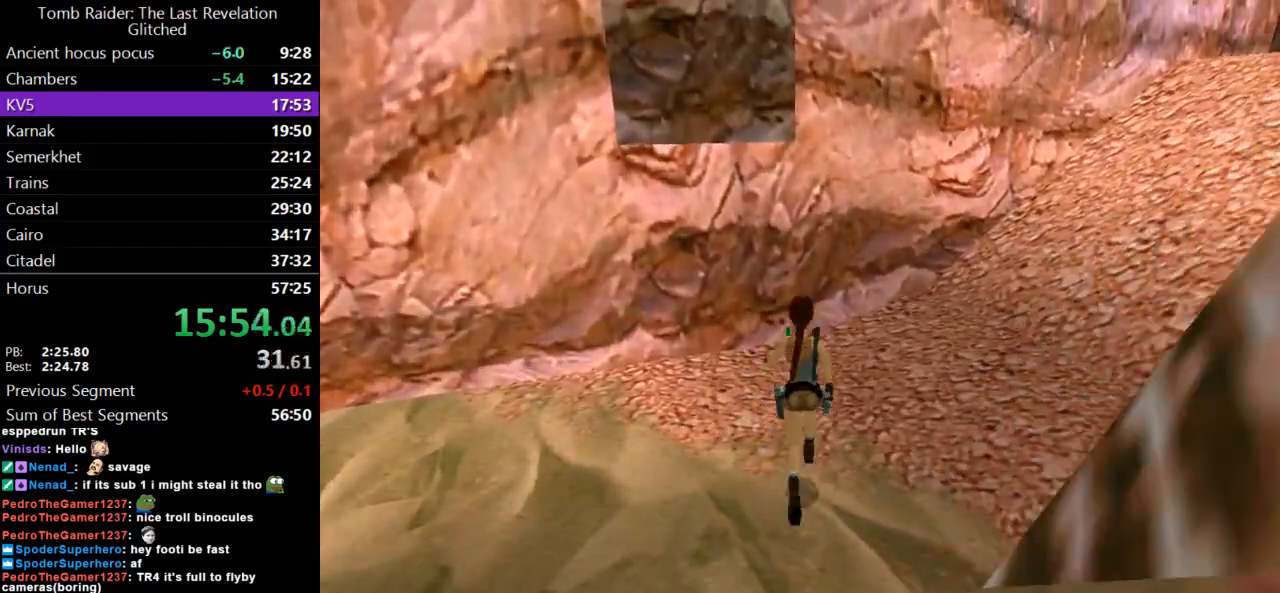
{"keys": ["dash", "left", "up"], "events": [[200, "left", "down"]]}
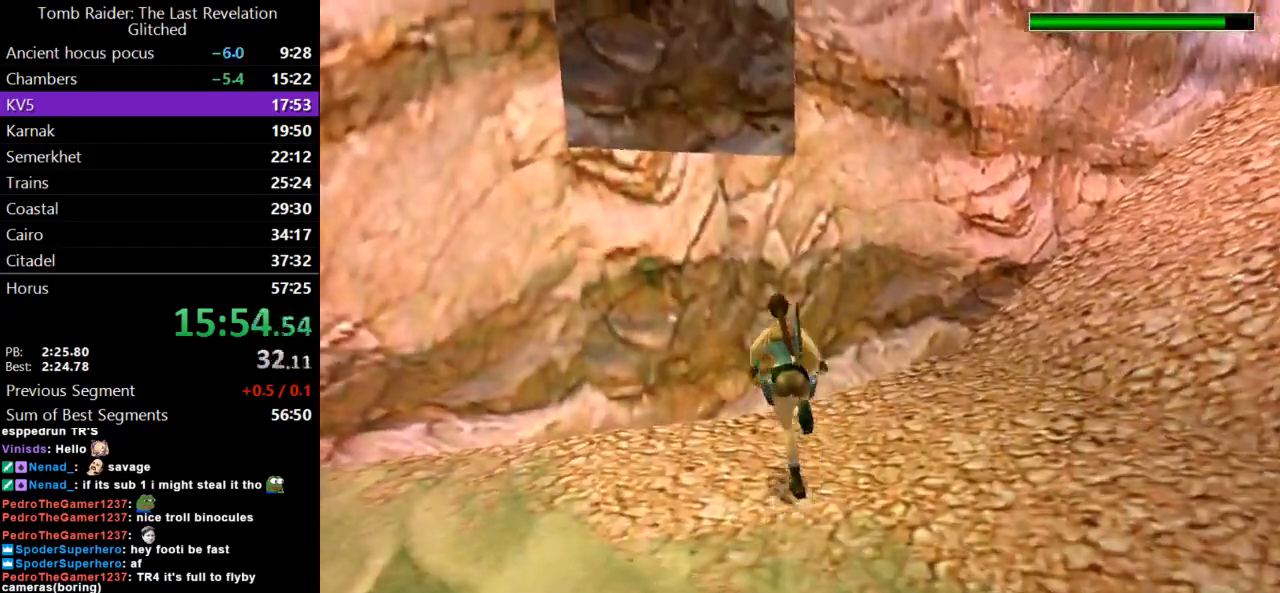
{"keys": [], "events": [[267, "left", "up"], [367, "up", "up"], [433, "dash", "up"]]}
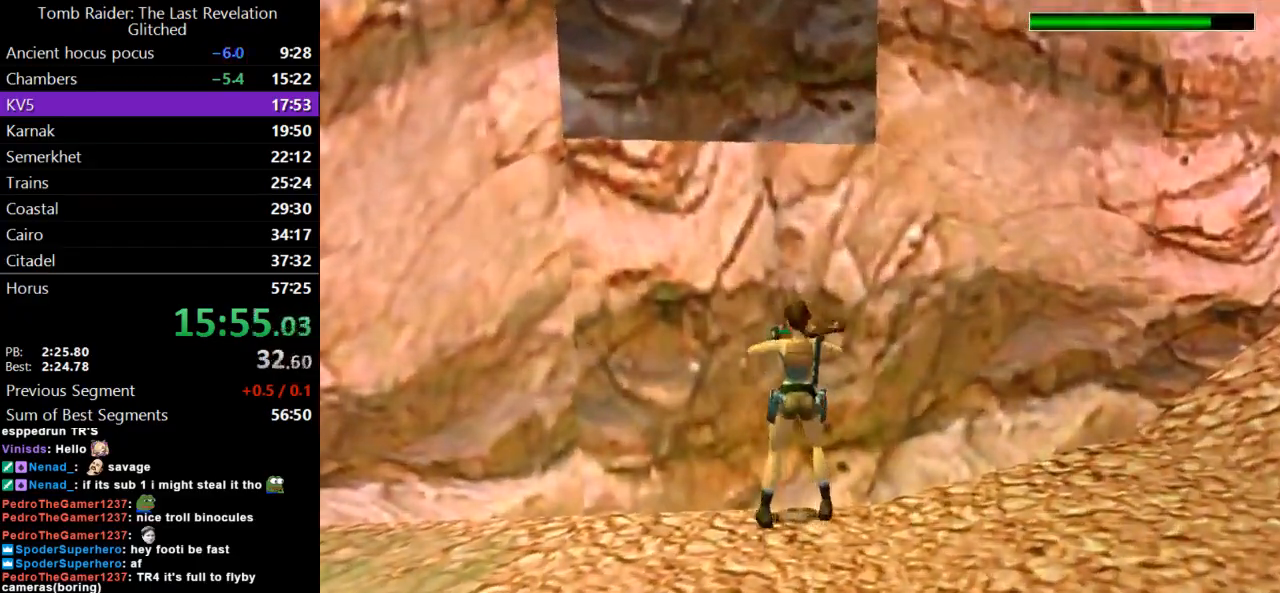
{"keys": ["roll"], "events": [[100, "guns", "down"], [333, "guns", "up"], [367, "roll", "down"]]}
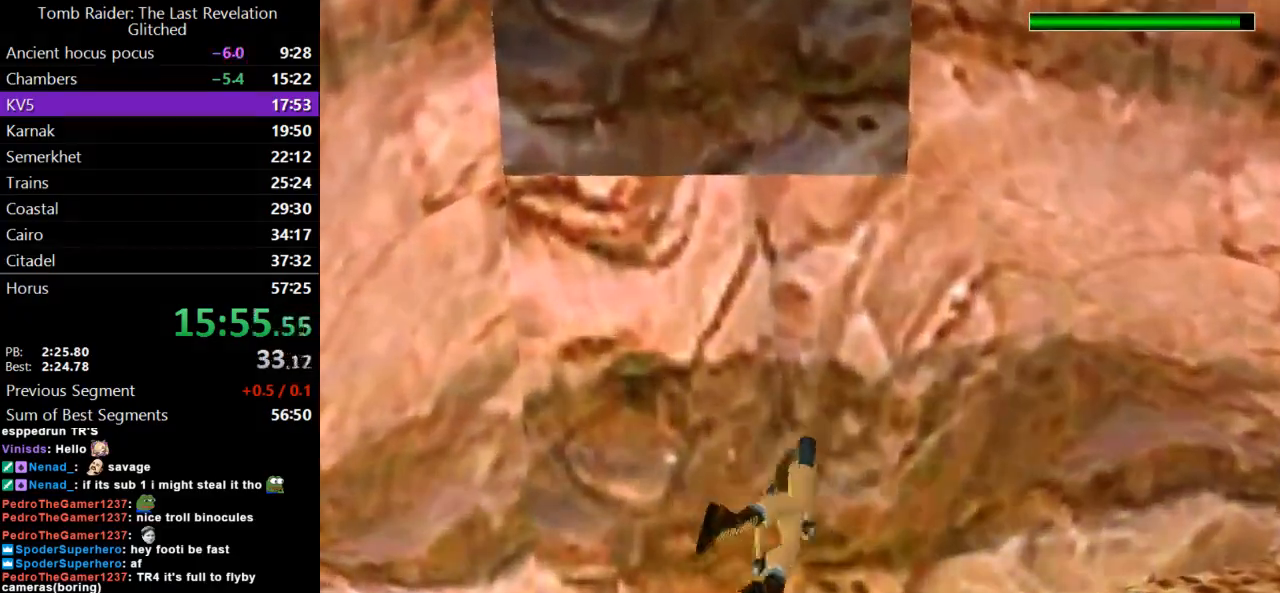
{"keys": [], "events": [[67, "guns", "down"], [100, "roll", "up"], [267, "guns", "up"]]}
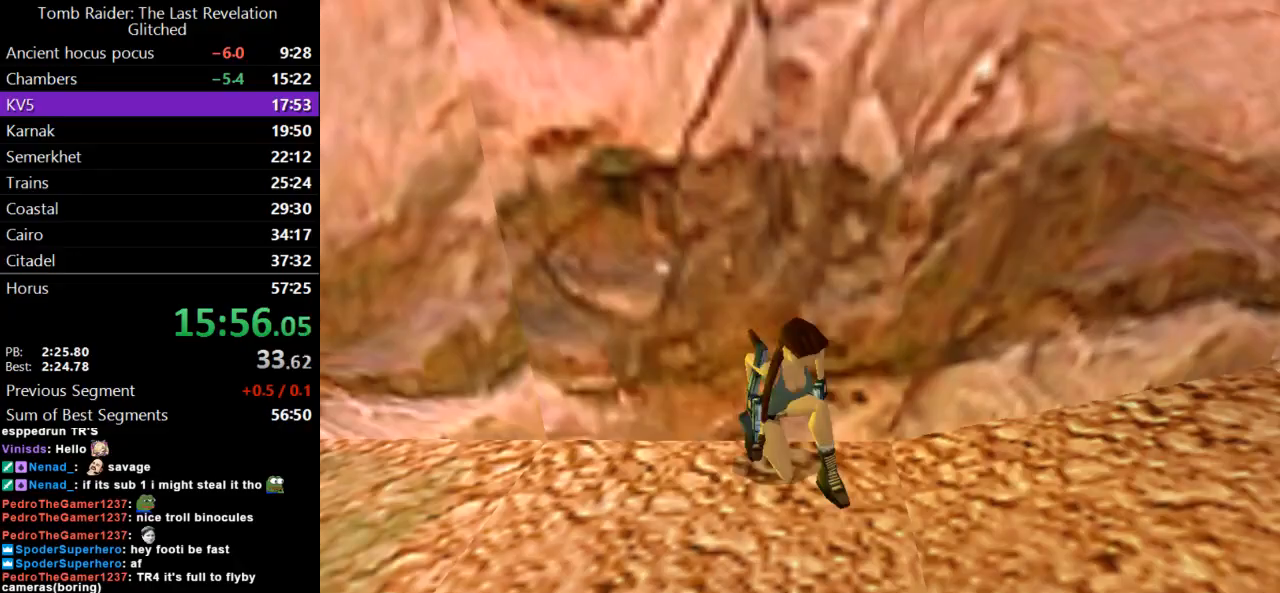
{"keys": ["action", "duck"], "events": [[67, "duck", "down"], [400, "action", "down"]]}
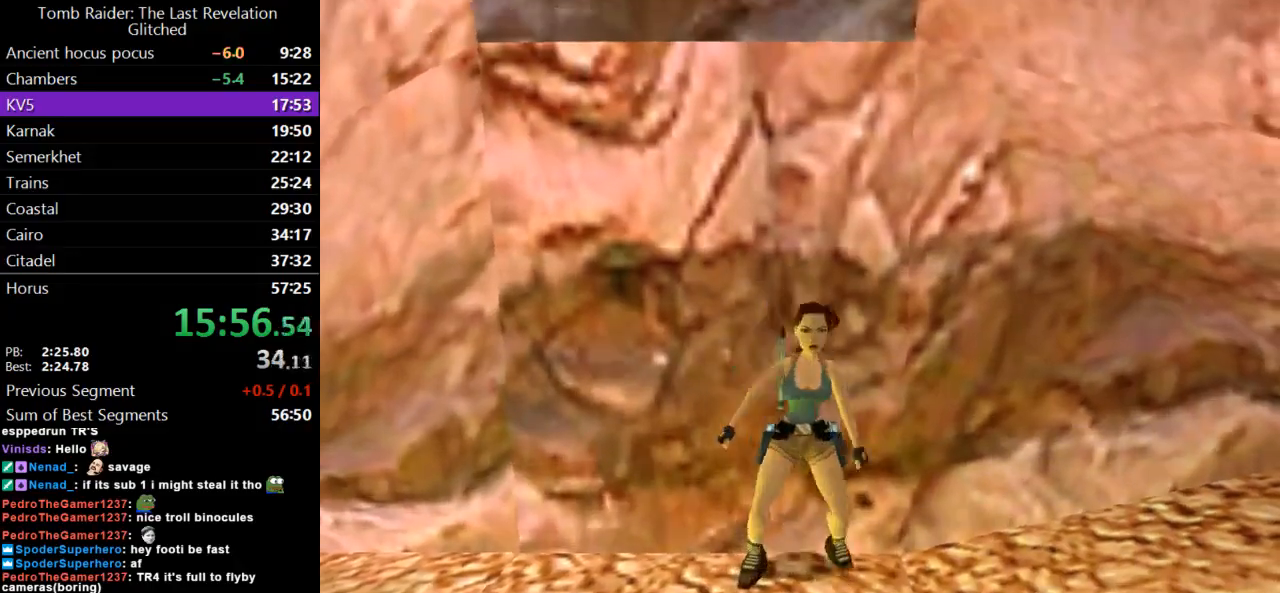
{"keys": ["action", "duck"], "events": []}
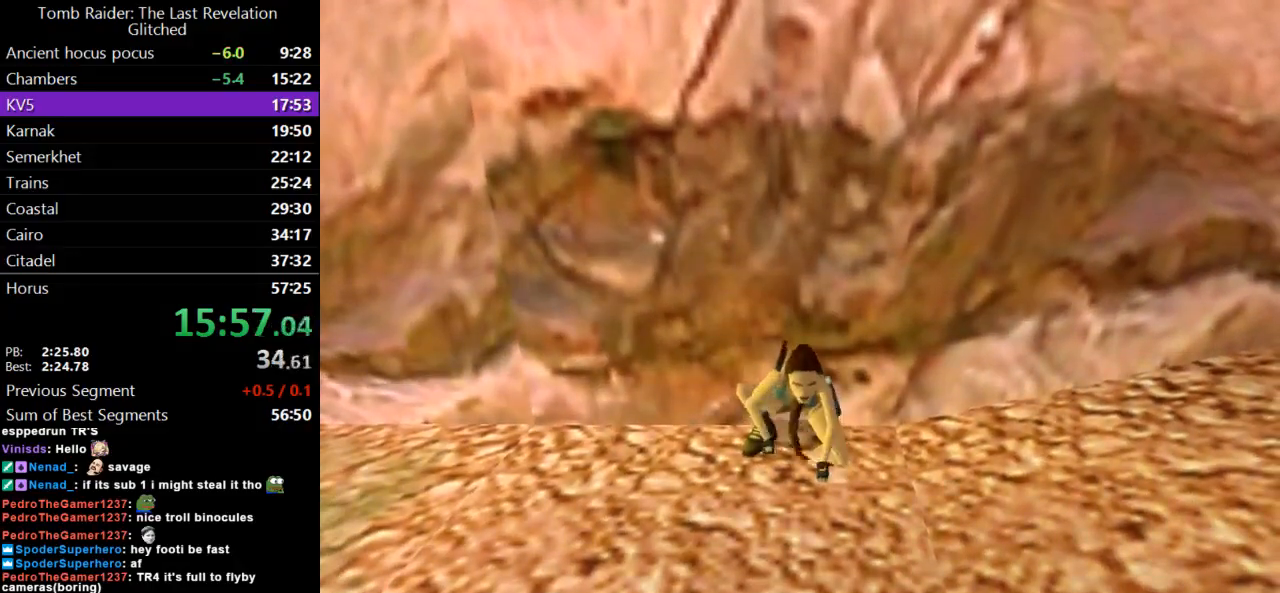
{"keys": [], "events": [[333, "duck", "up"], [367, "action", "up"]]}